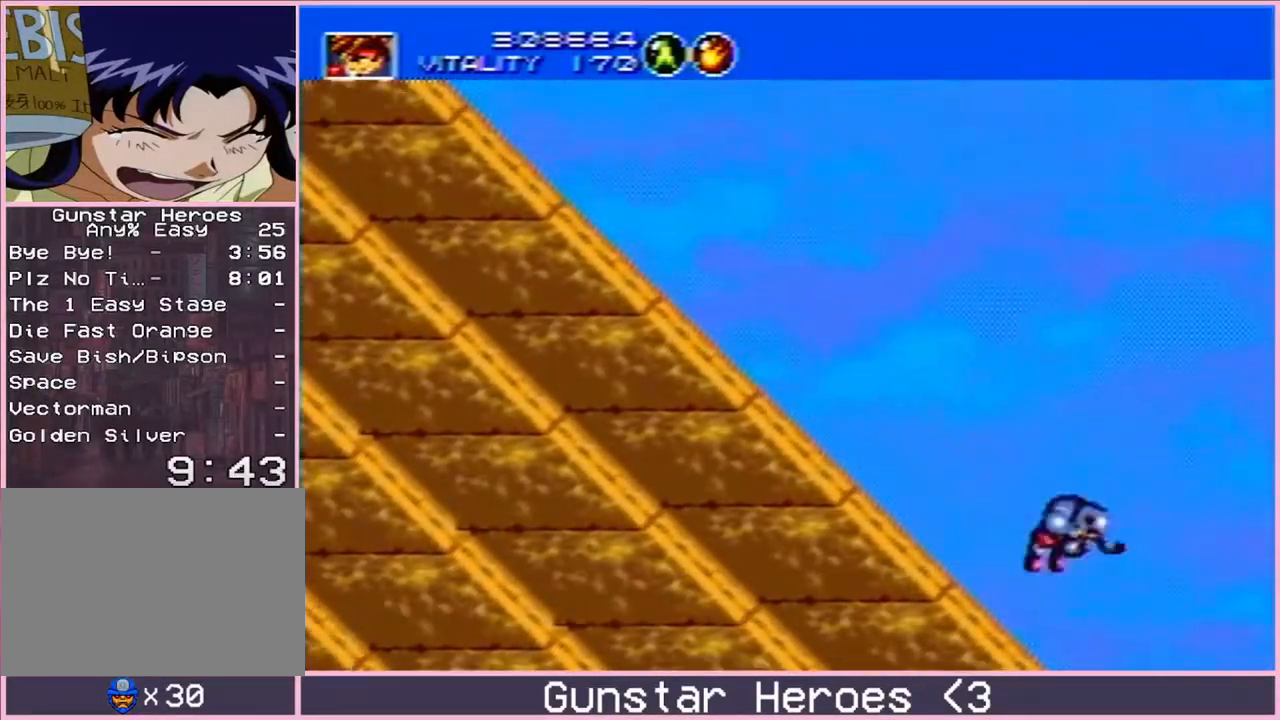
Gameplay with a controller; each line is a JSON object with the inputs held at the frame after it. "events" lists button and stick changes between this image and that frame as [ms after this image, input, new state], when the widget could be followed in between. Not read: L3 R3.
{"buttons": ["DPAD_RIGHT"], "events": [[217, "DPAD_RIGHT", "down"]]}
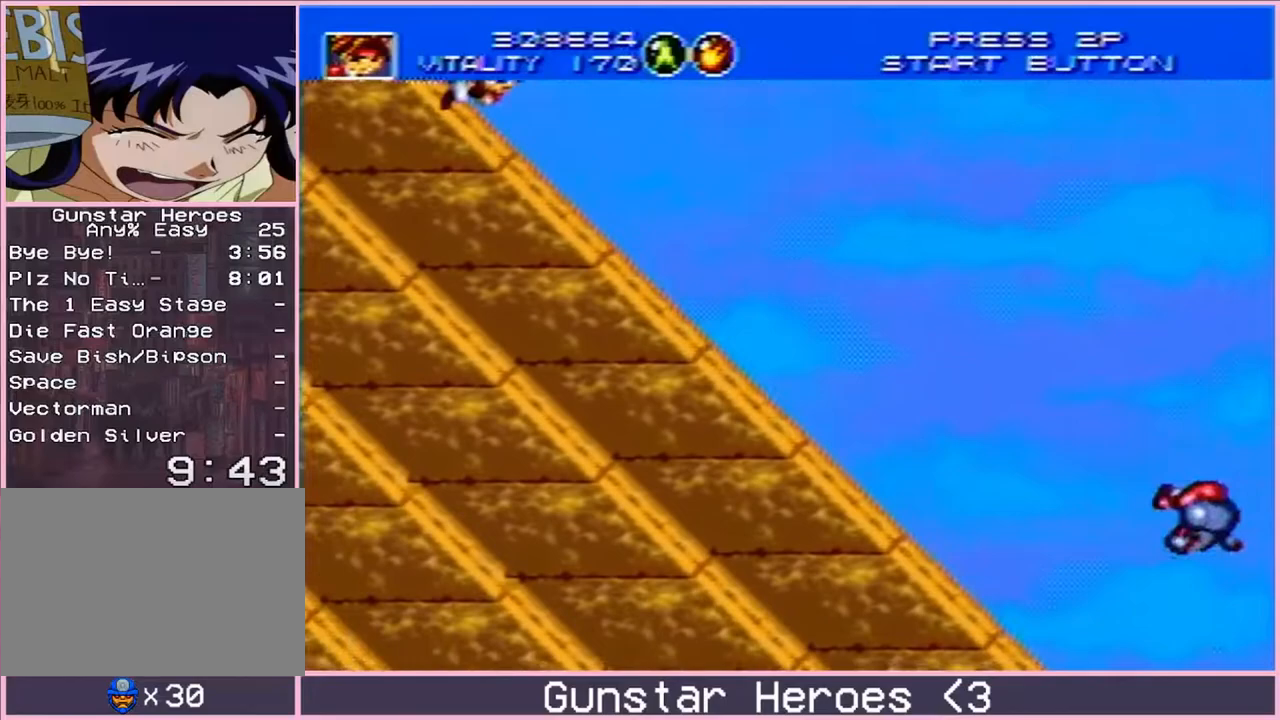
{"buttons": ["DPAD_RIGHT"], "events": []}
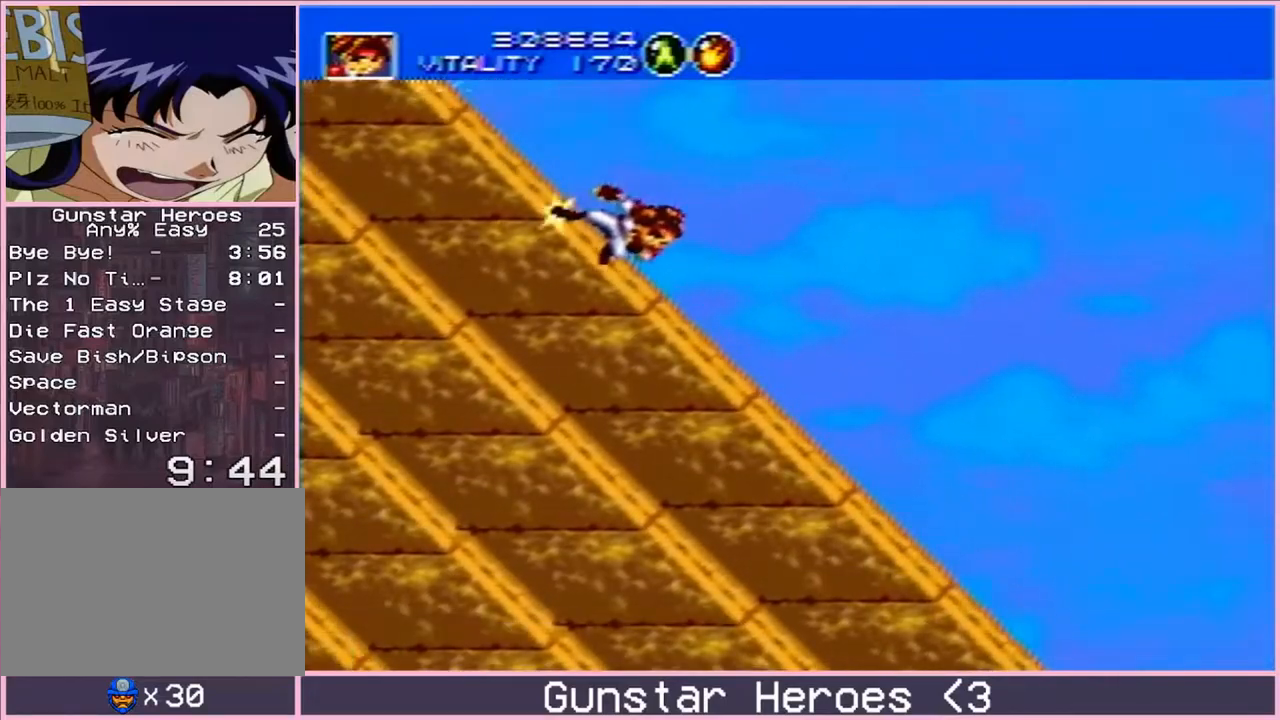
{"buttons": ["DPAD_RIGHT"], "events": []}
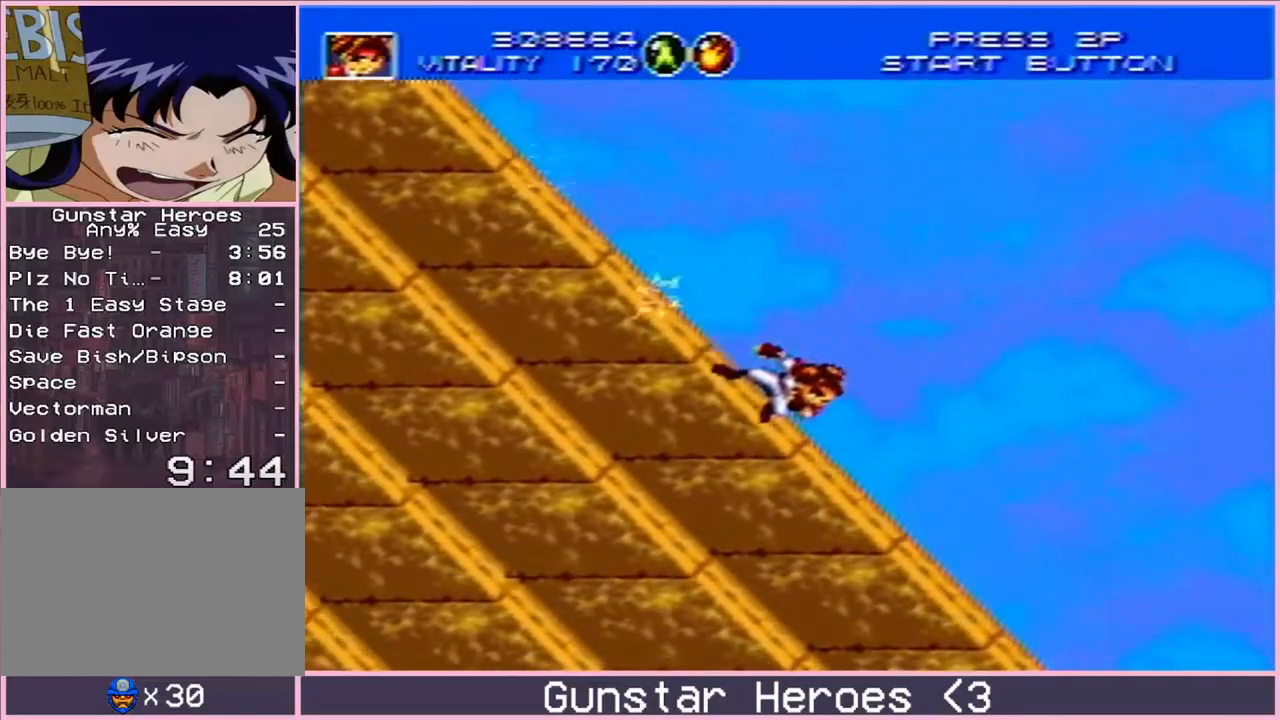
{"buttons": [], "events": [[300, "DPAD_RIGHT", "up"]]}
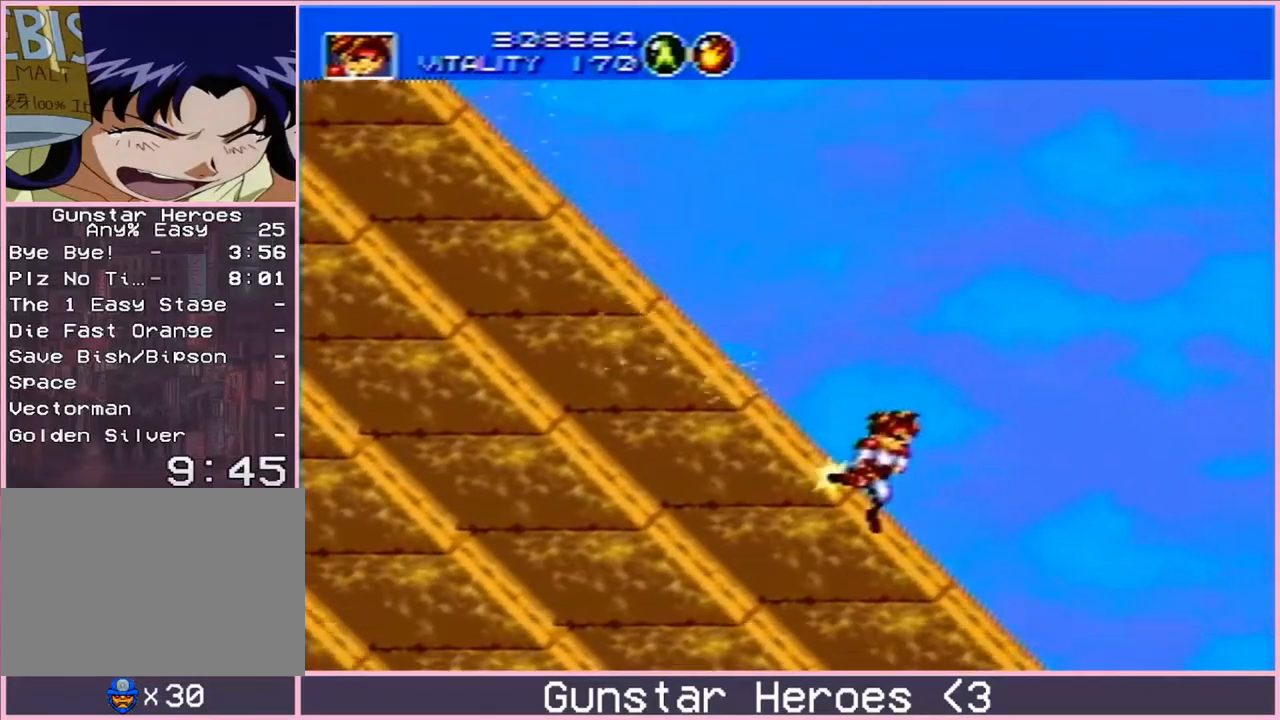
{"buttons": [], "events": []}
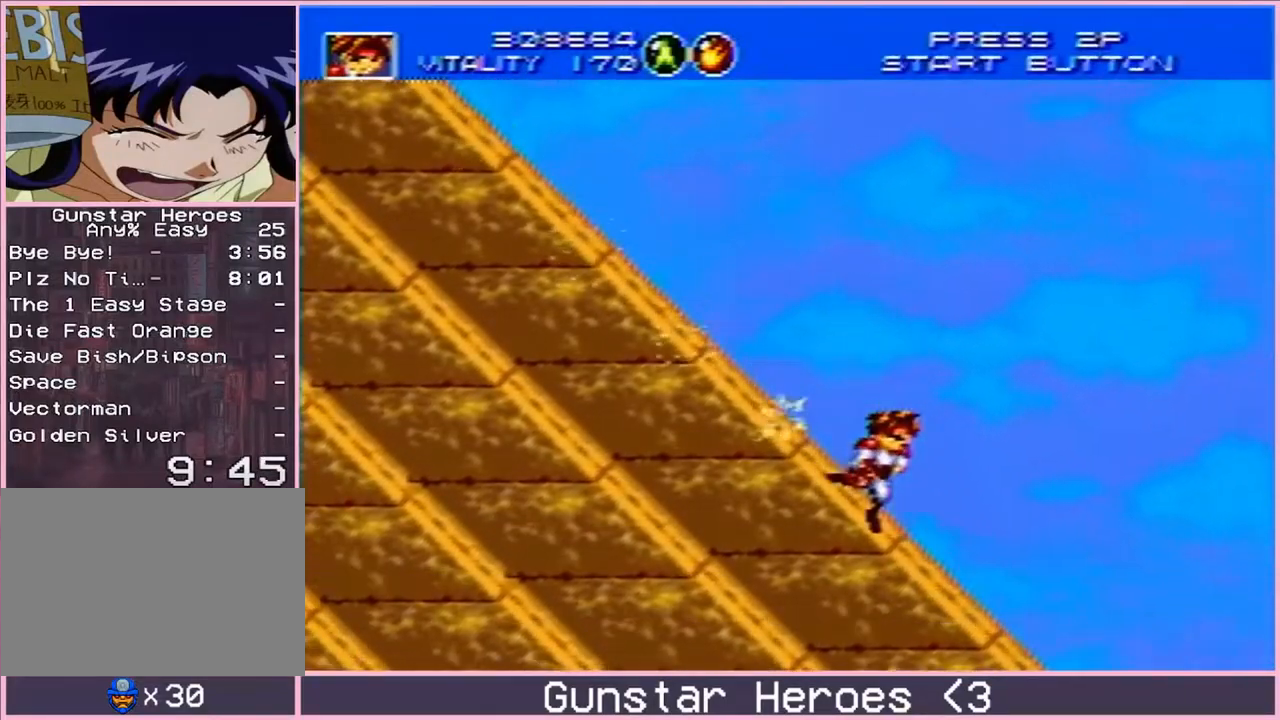
{"buttons": [], "events": []}
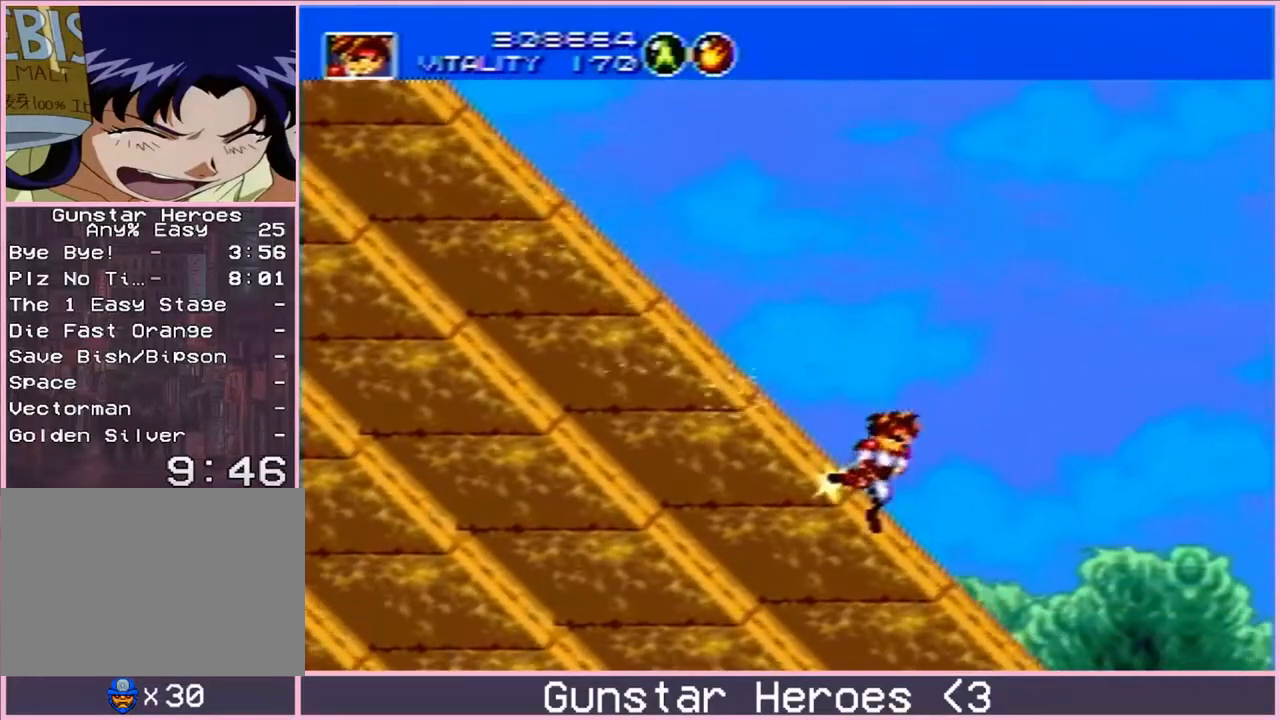
{"buttons": [], "events": []}
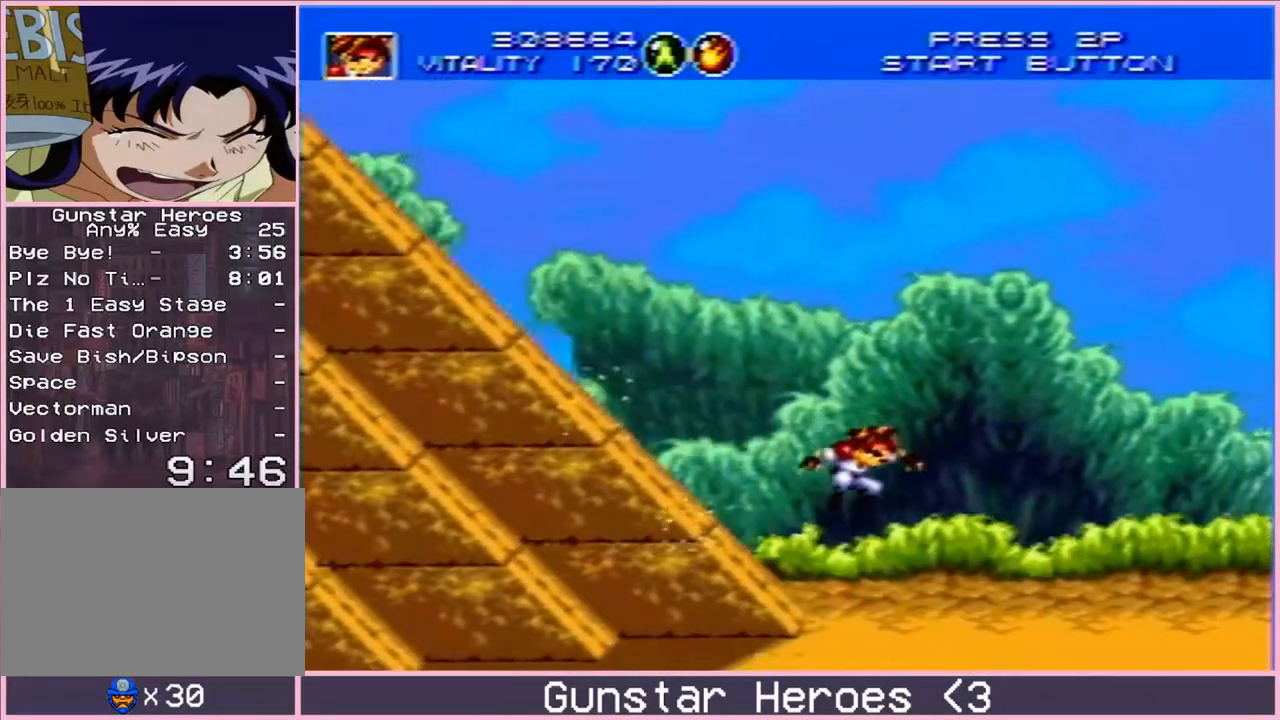
{"buttons": ["DPAD_RIGHT"], "events": [[483, "DPAD_RIGHT", "down"]]}
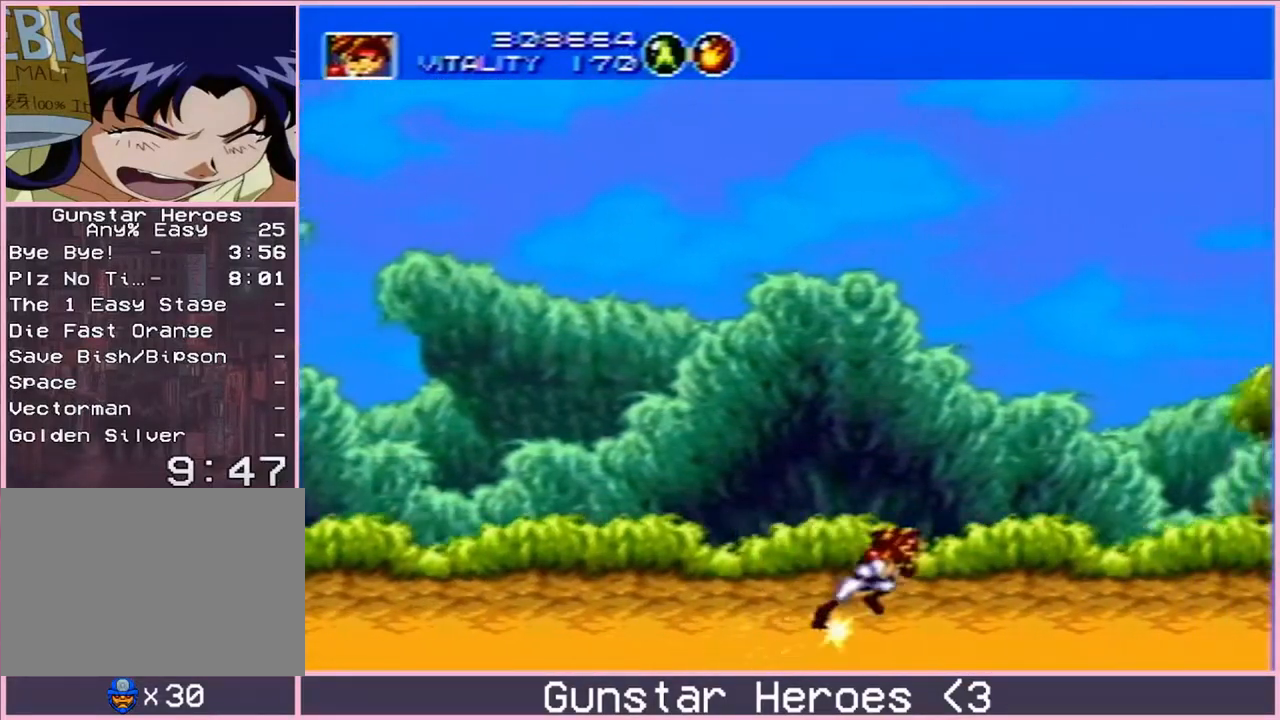
{"buttons": [], "events": [[100, "DPAD_UP", "down"], [167, "C", "down"], [217, "C", "up"], [283, "C", "down"], [333, "C", "up"], [367, "DPAD_RIGHT", "up"], [367, "DPAD_UP", "up"]]}
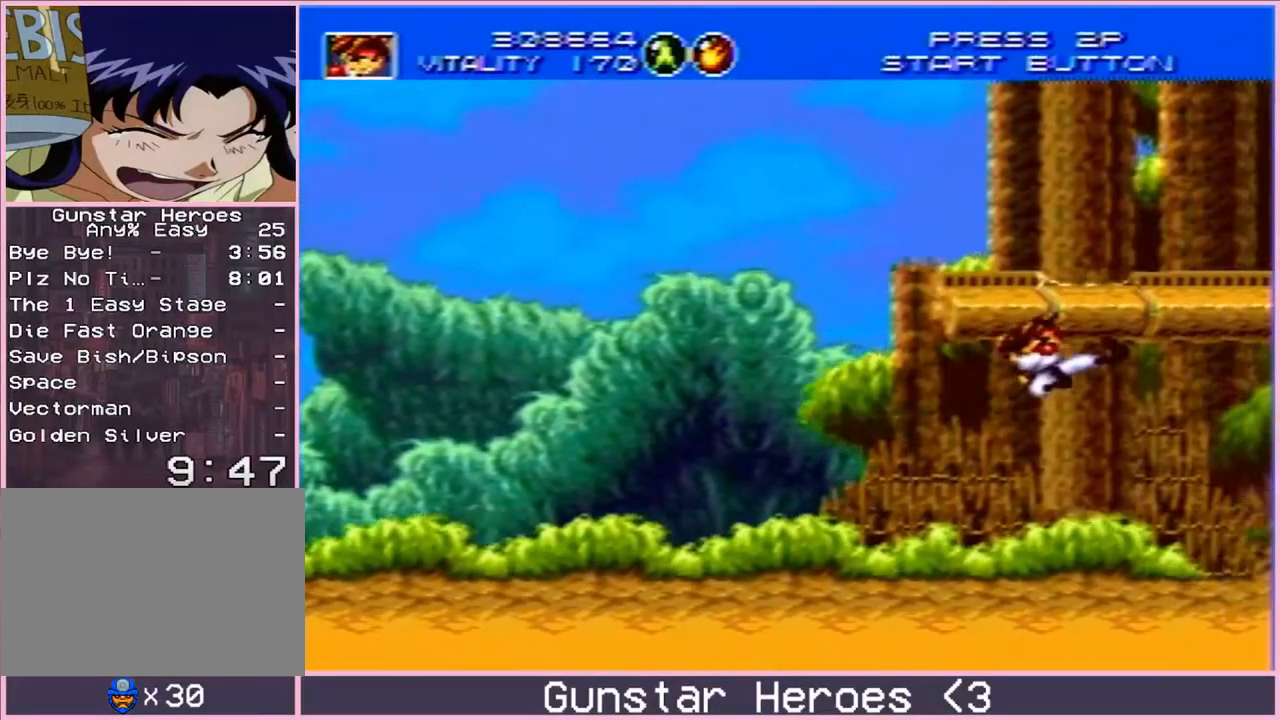
{"buttons": ["DPAD_RIGHT"], "events": [[333, "DPAD_RIGHT", "down"]]}
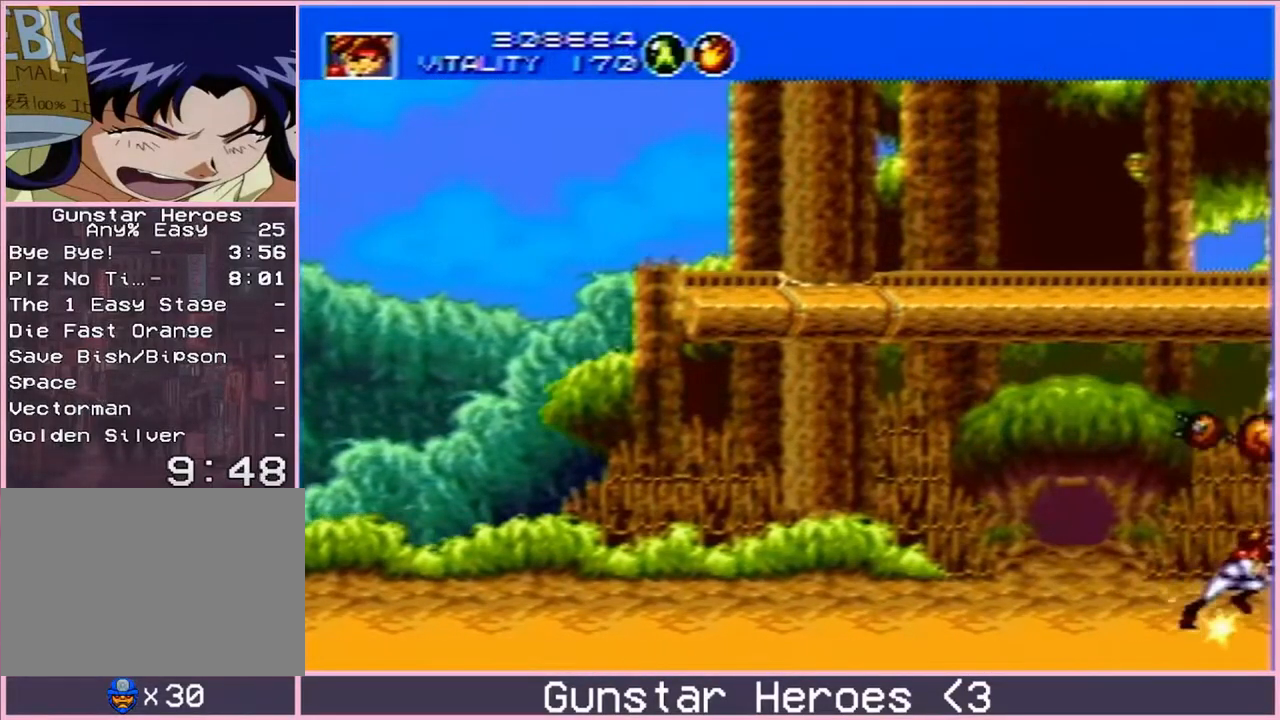
{"buttons": ["DPAD_RIGHT"], "events": []}
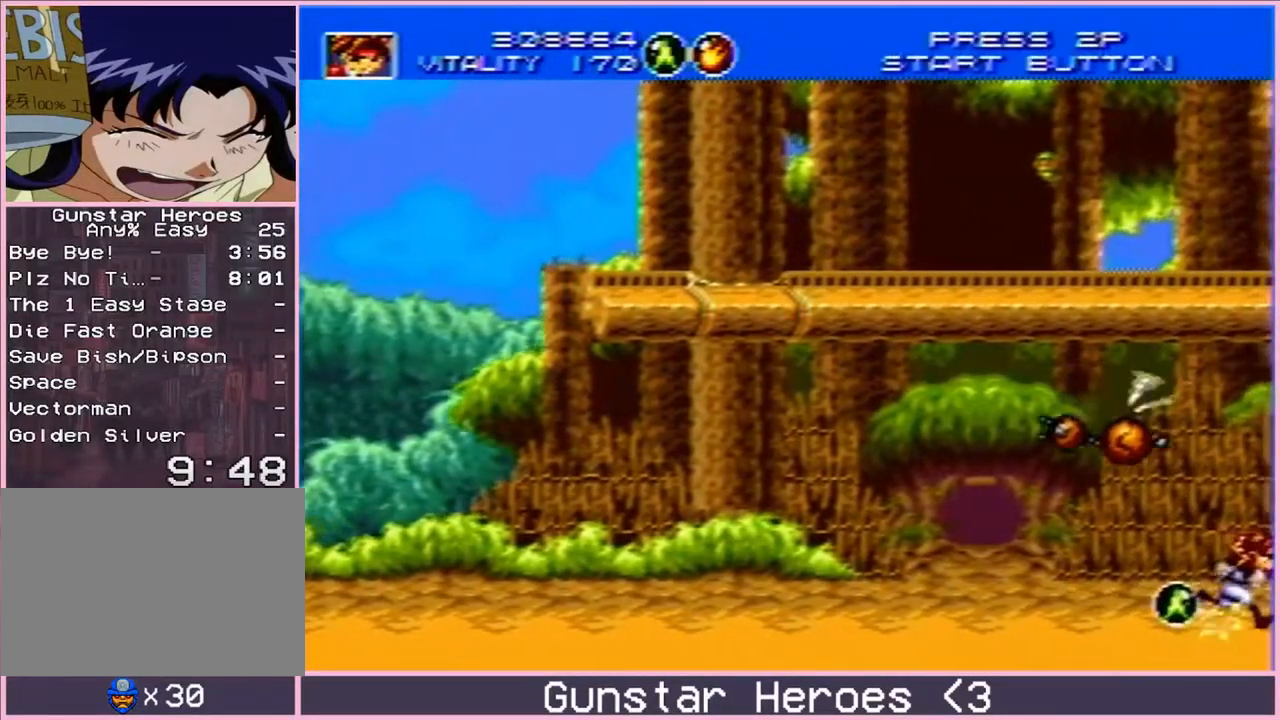
{"buttons": ["C", "DPAD_DOWN", "DPAD_RIGHT"], "events": [[300, "C", "down"], [433, "DPAD_DOWN", "down"]]}
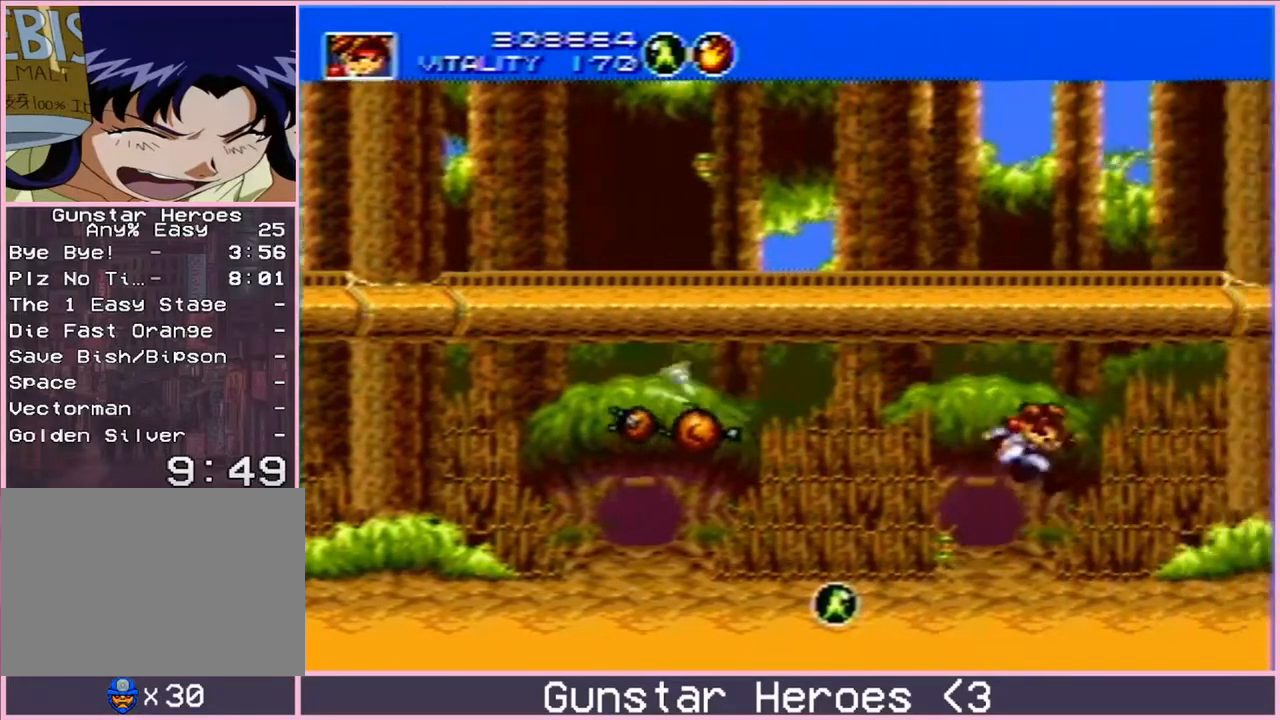
{"buttons": ["DPAD_RIGHT"], "events": [[50, "C", "up"], [117, "DPAD_DOWN", "up"], [117, "DPAD_RIGHT", "up"], [300, "DPAD_RIGHT", "down"]]}
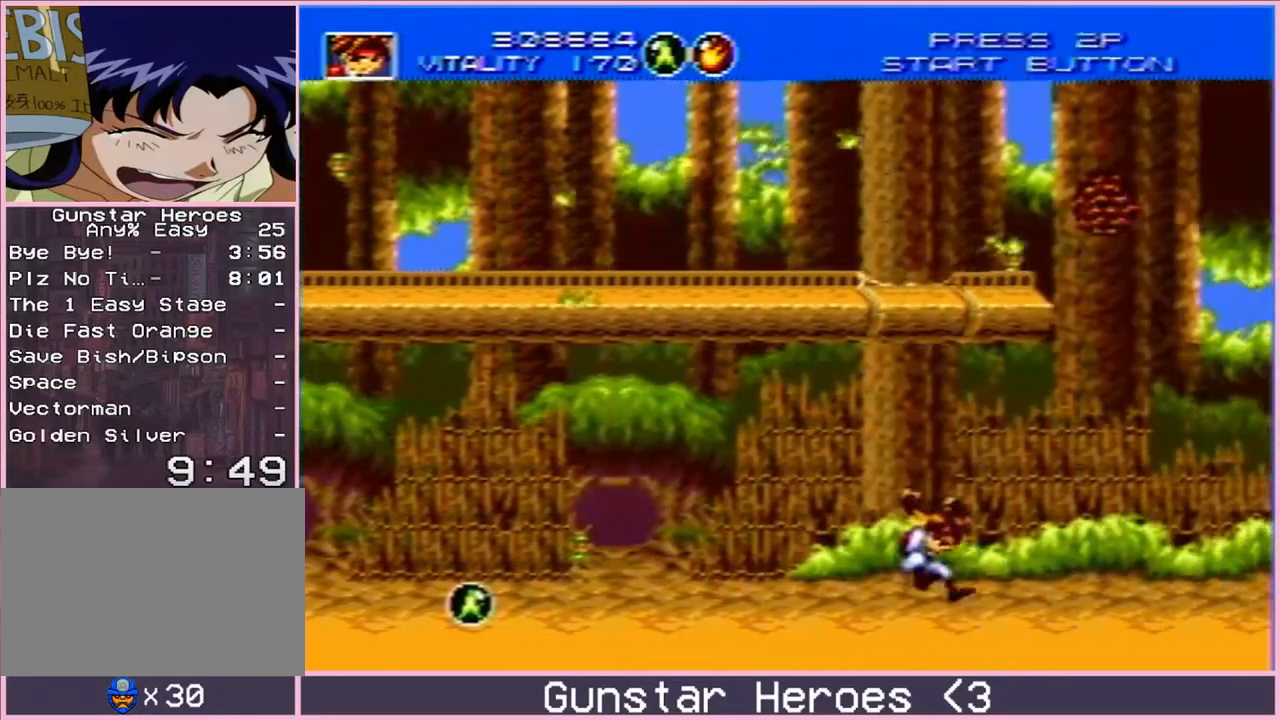
{"buttons": [], "events": [[50, "C", "down"], [100, "C", "up"], [133, "DPAD_DOWN", "down"], [183, "C", "down"], [300, "C", "up"], [350, "DPAD_DOWN", "up"], [350, "DPAD_RIGHT", "up"]]}
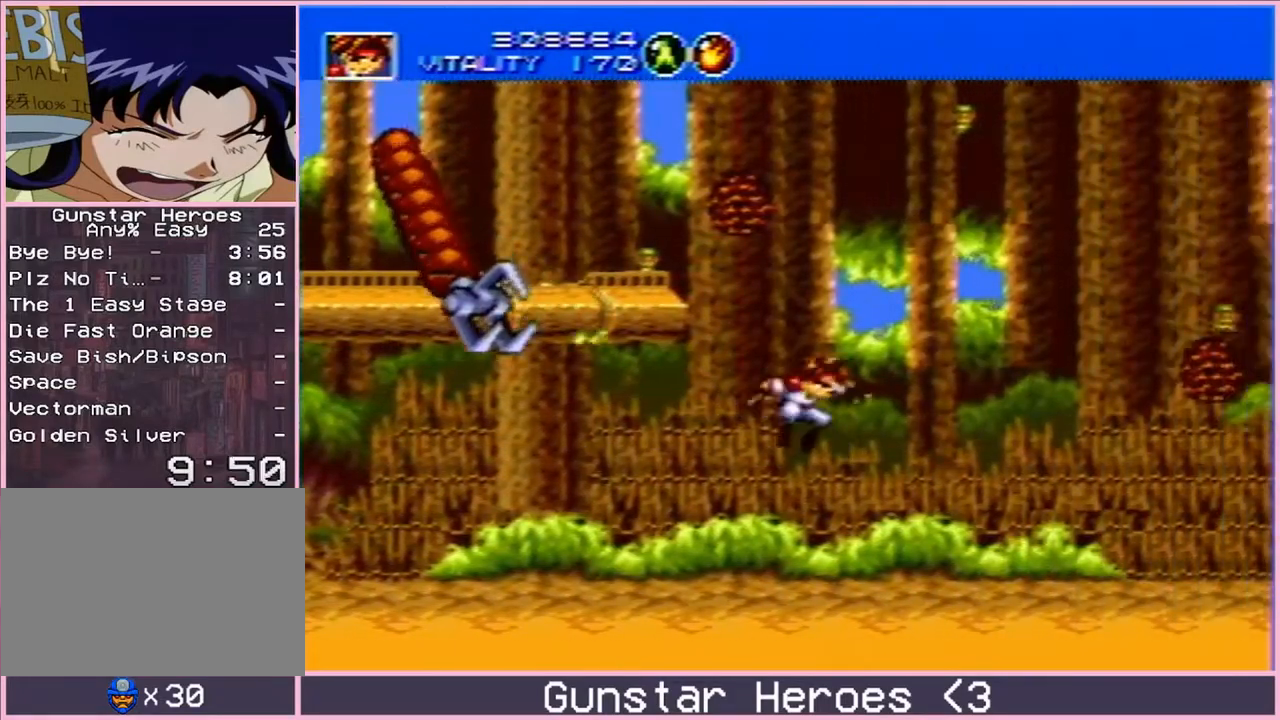
{"buttons": ["DPAD_RIGHT"], "events": [[50, "DPAD_RIGHT", "down"], [317, "C", "down"], [367, "C", "up"]]}
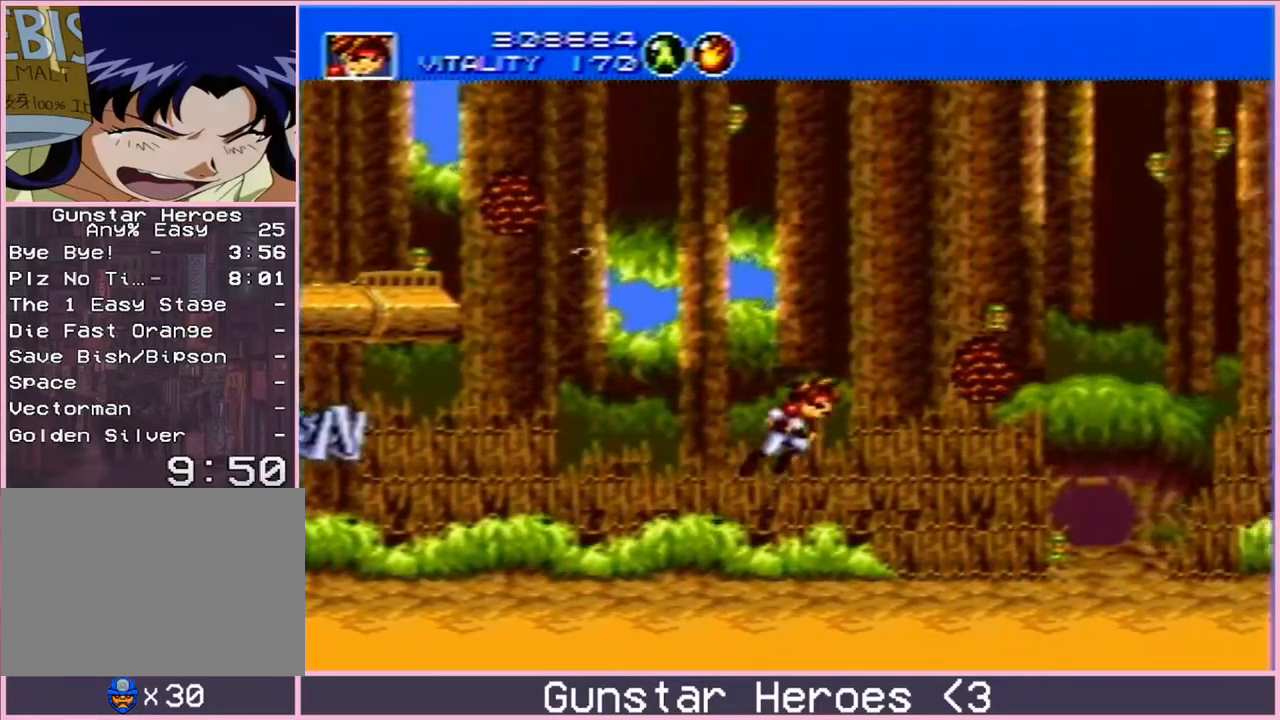
{"buttons": ["DPAD_RIGHT"], "events": []}
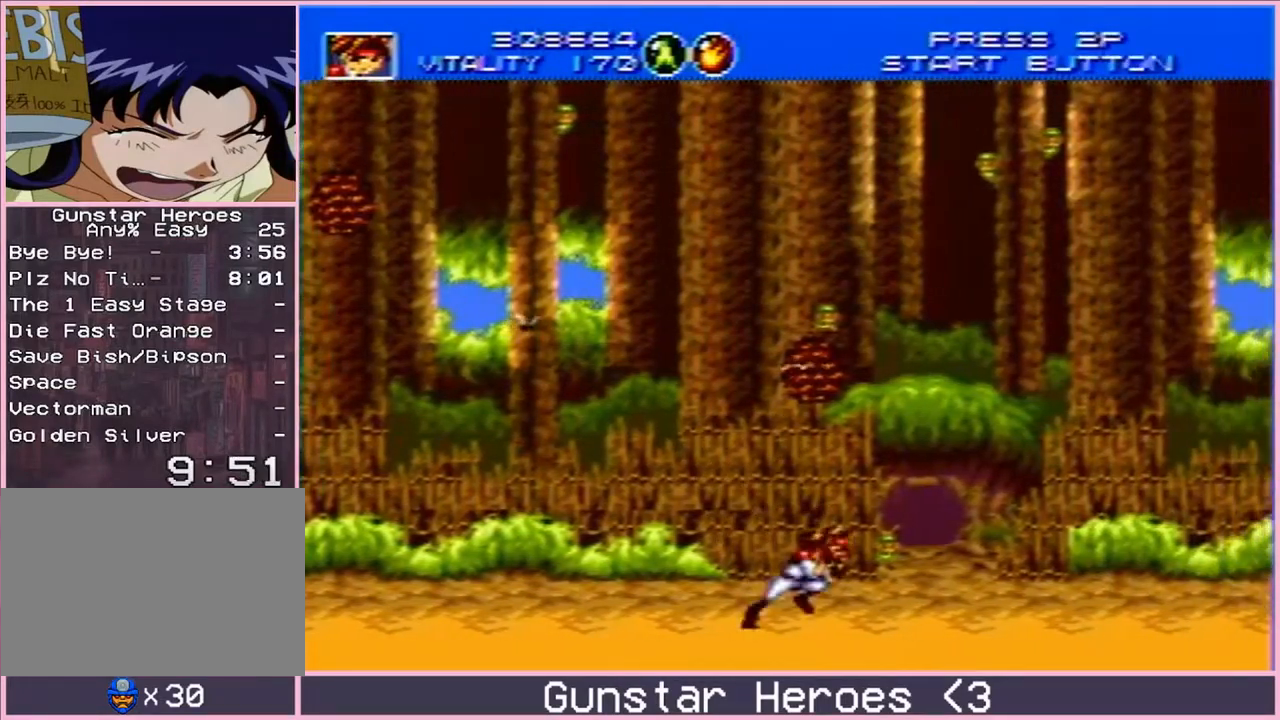
{"buttons": ["C", "DPAD_DOWN", "DPAD_RIGHT"], "events": [[283, "C", "down"], [400, "C", "up"], [450, "DPAD_DOWN", "down"], [483, "C", "down"]]}
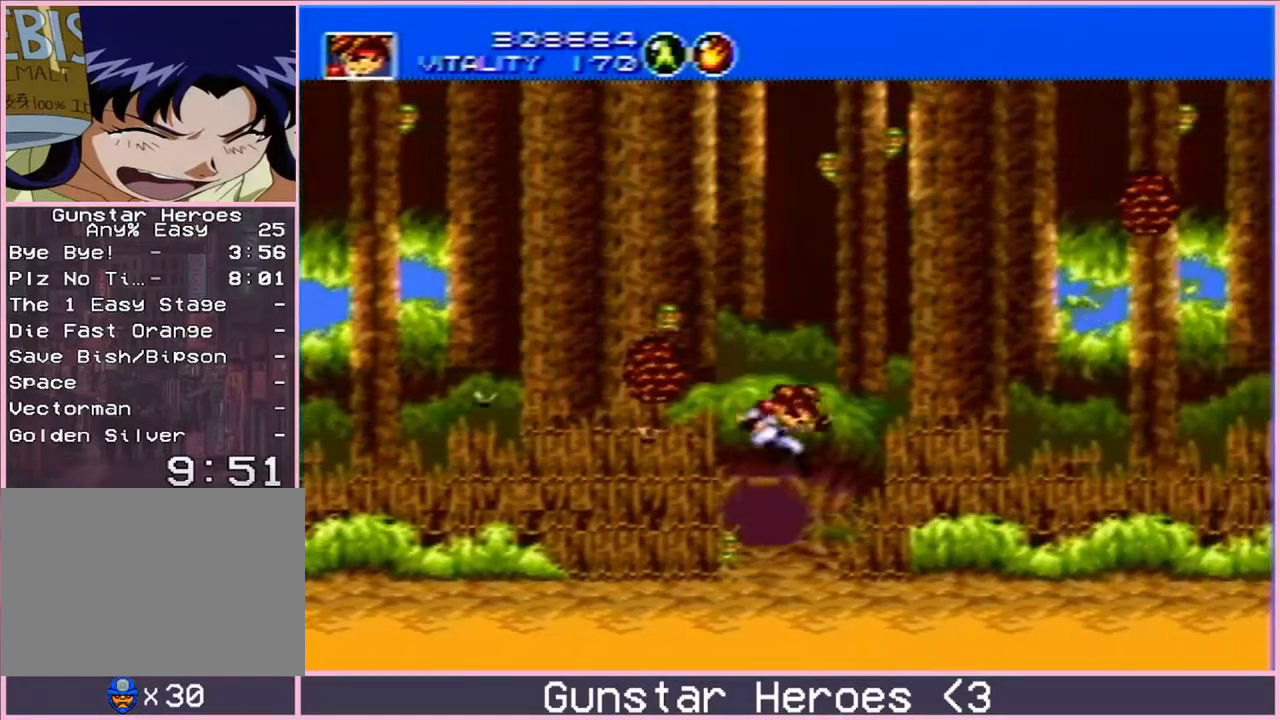
{"buttons": ["DPAD_RIGHT"], "events": [[83, "C", "up"], [150, "DPAD_DOWN", "up"], [183, "DPAD_RIGHT", "up"], [317, "DPAD_RIGHT", "down"]]}
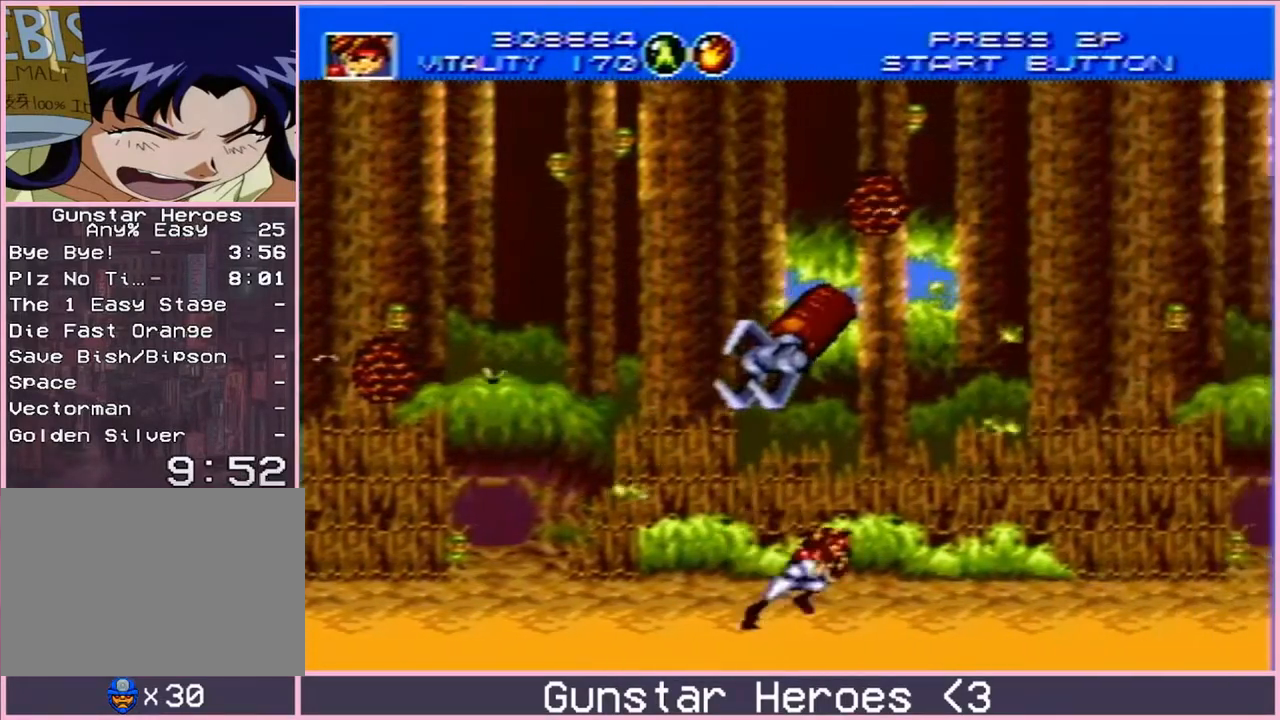
{"buttons": ["C"], "events": [[100, "C", "down"], [167, "C", "up"], [167, "DPAD_DOWN", "down"], [233, "C", "down"], [333, "C", "up"], [383, "DPAD_DOWN", "up"], [400, "C", "down"], [400, "DPAD_RIGHT", "up"]]}
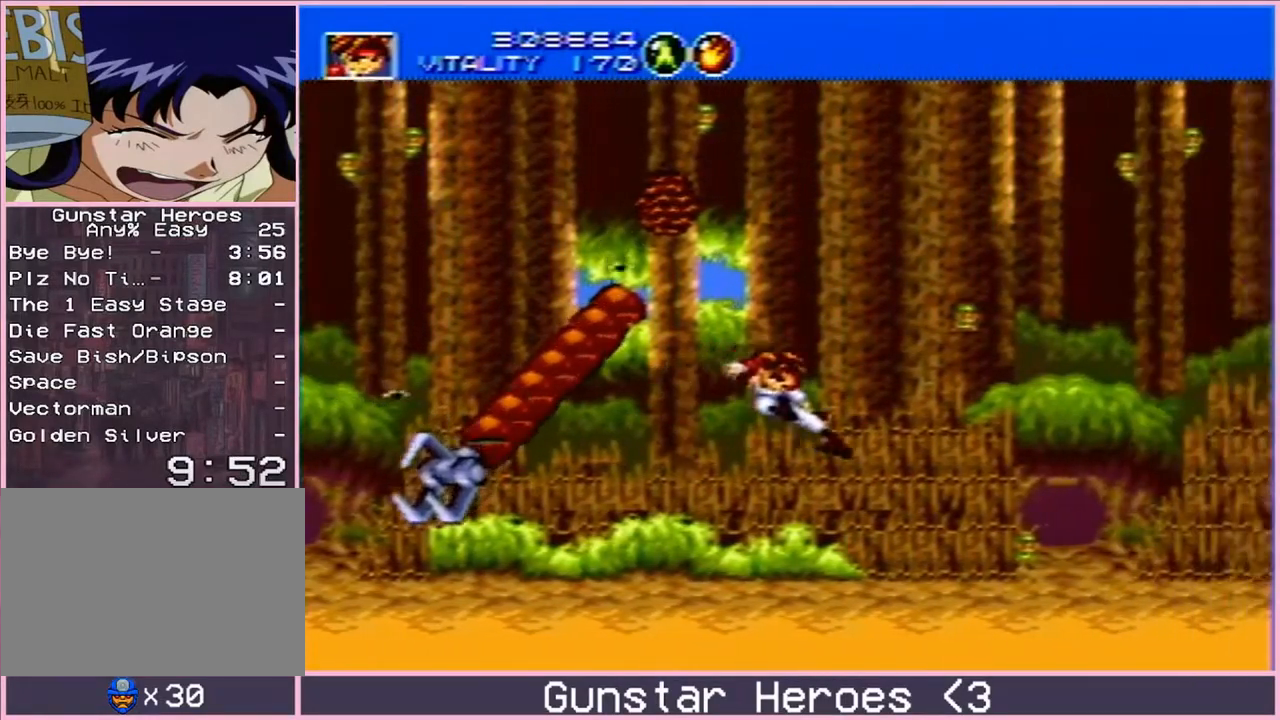
{"buttons": ["DPAD_DOWN", "DPAD_RIGHT"], "events": [[83, "DPAD_RIGHT", "down"], [400, "DPAD_DOWN", "down"], [483, "C", "up"]]}
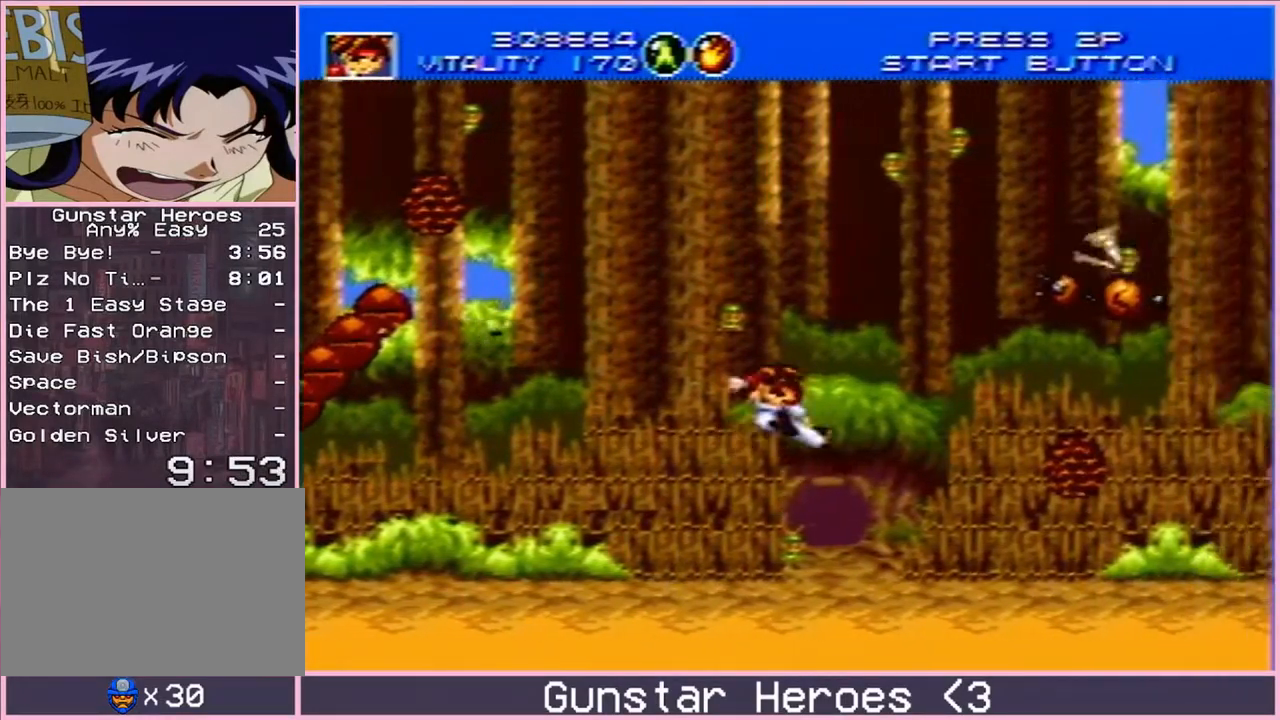
{"buttons": ["B"], "events": [[50, "DPAD_RIGHT", "up"], [83, "DPAD_DOWN", "up"], [217, "DPAD_LEFT", "down"], [283, "DPAD_DOWN", "down"], [333, "DPAD_LEFT", "up"], [350, "DPAD_RIGHT", "down"], [400, "DPAD_DOWN", "up"], [467, "B", "down"], [483, "DPAD_RIGHT", "up"]]}
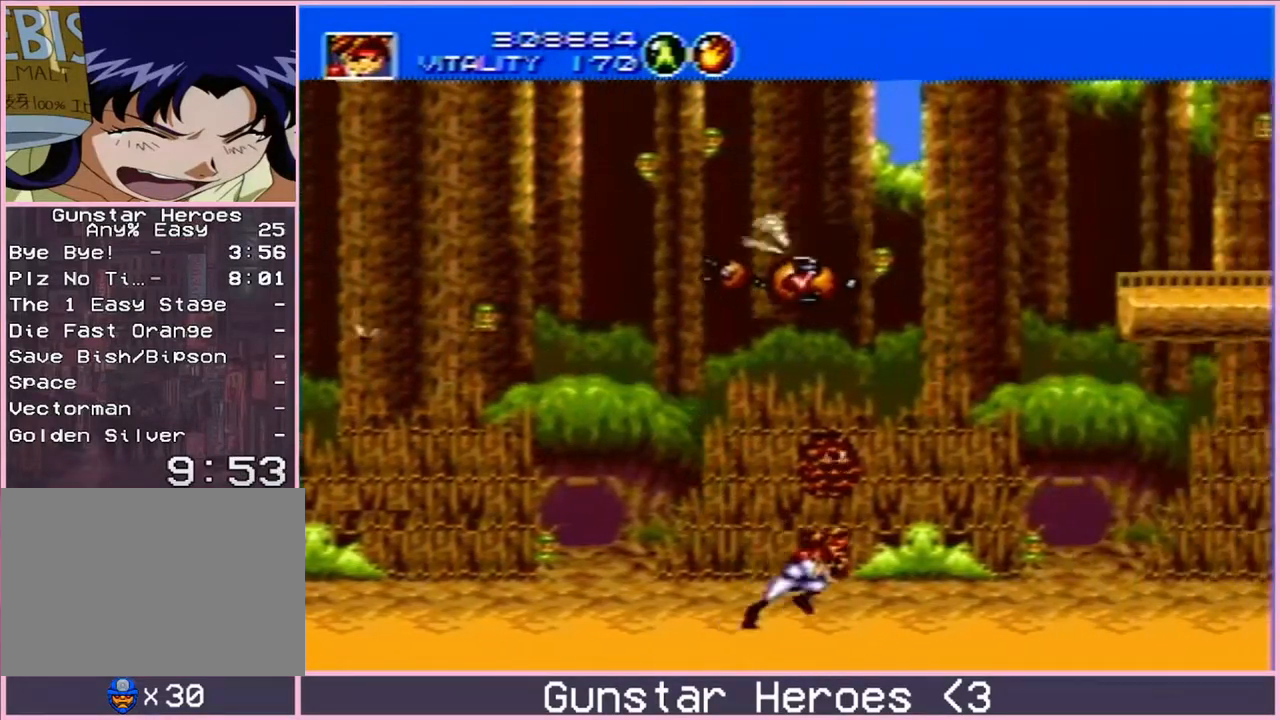
{"buttons": []}
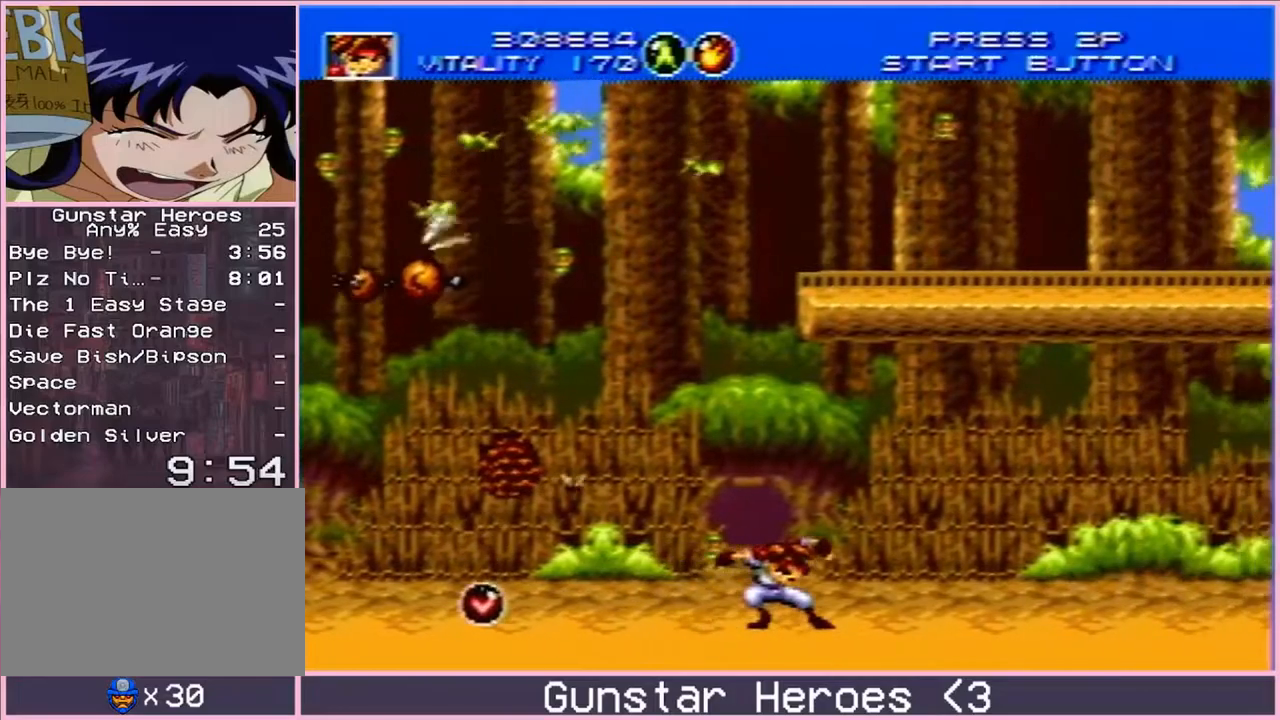
{"buttons": ["DPAD_RIGHT"], "events": [[83, "DPAD_RIGHT", "down"], [367, "C", "down"], [450, "C", "up"]]}